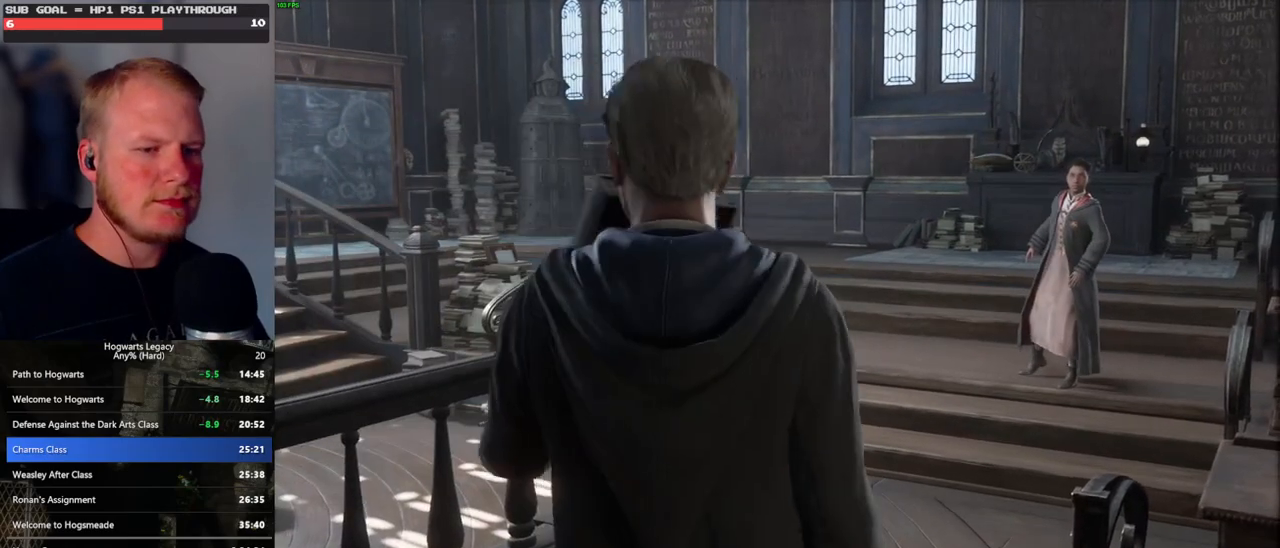
Gameplay with keyboard and mouse; each line is a JSON object with the keys and mouse buttons held at the frame after it. "events" lists presses ("down") and releases ("up") of ".", "/", "0", "1", "2", "3", "4", "5", "6", "7", "8", "9", "a", "alt_l", "alt_r", "b", "backslash", "backspace", "c", "caps_lock", "comma", "ctrl_l", "ctrl_r", "d", "e", "equals", "escape", "f", "f1", "f10", "f11", "f12", "f2", "f3", "f4", "f5", "f6", "f7", "f8", "f9", "g", "h", "i", "j", "k", "l", "lbracket", "m", "minus", "n", "o", "p", "q", "quote", "r", "rbracket", "return", "s", "semicolon", "shift_l", "shift_r", "space", "super_l", "super_r", "t", "tab", "tilde", "u", "v", "w", "x", "y", "z", "mouse_left", "mouse_wheel", "mouse_right", "mouse_mb4" and "mouse_mb5" between this image and that frame as [ms after this image, input, new state], when the widget could be followed in between. "mouse_left", "mouse_wheel", "mouse_right", "mouse_mb4", "mouse_mb5" = the "left", "wheel", "right", "mb4", "mb5" buttons of the "mouse" list. No other keys are recorded. "wheel" means that the mouse wheel is clicked or scrolled. Mouse movement is not recorded.
{"keys": ["q"], "mouse": [], "events": [[150, "q", "down"], [333, "q", "up"], [417, "q", "down"]]}
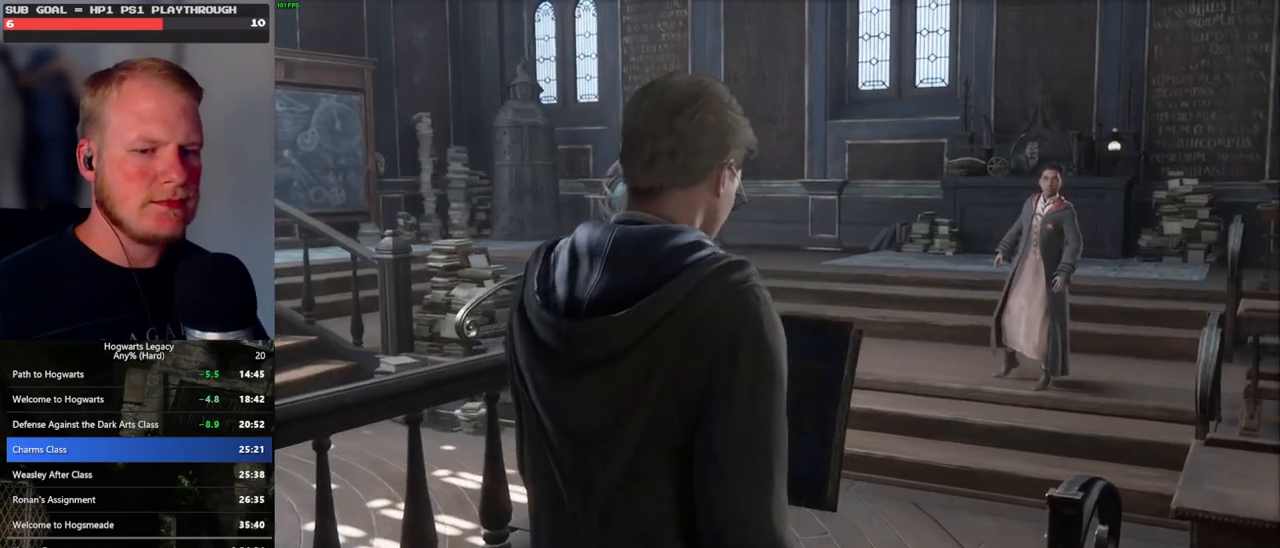
{"keys": ["q"], "mouse": [], "events": [[117, "q", "up"], [183, "q", "down"], [433, "q", "up"], [483, "q", "down"]]}
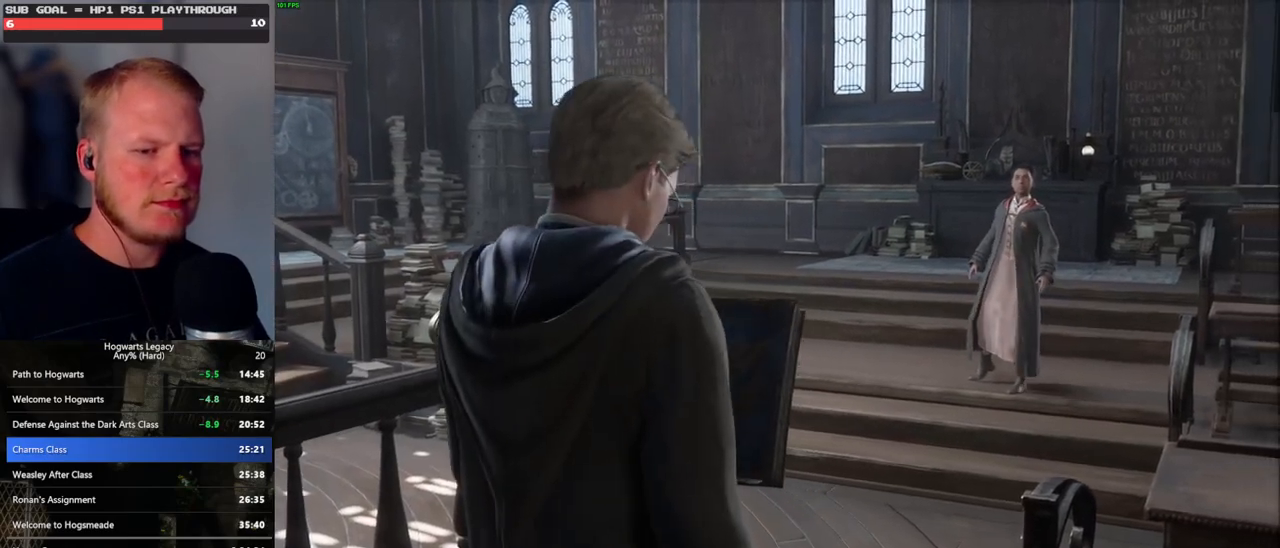
{"keys": ["q"], "mouse": [], "events": [[283, "q", "up"], [333, "q", "down"]]}
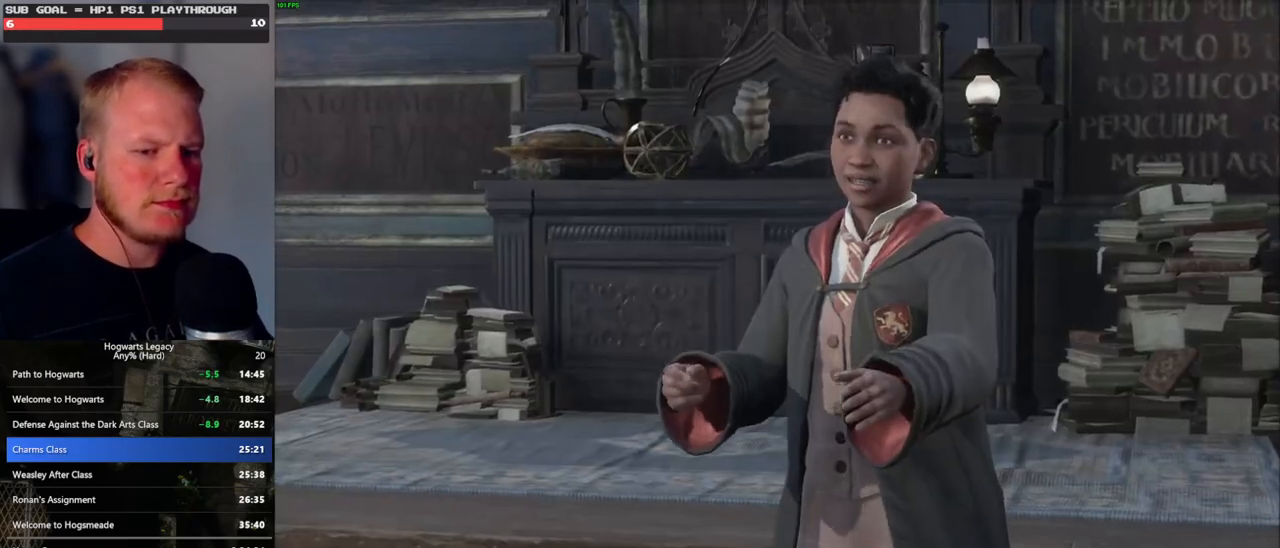
{"keys": ["q"], "mouse": [], "events": []}
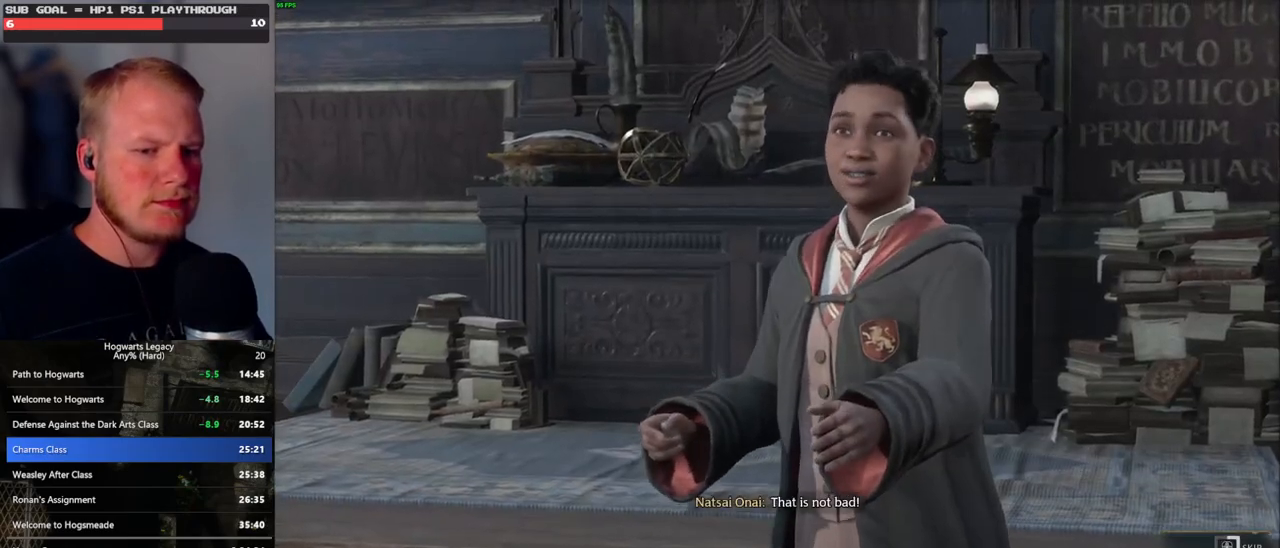
{"keys": ["q"], "mouse": [], "events": []}
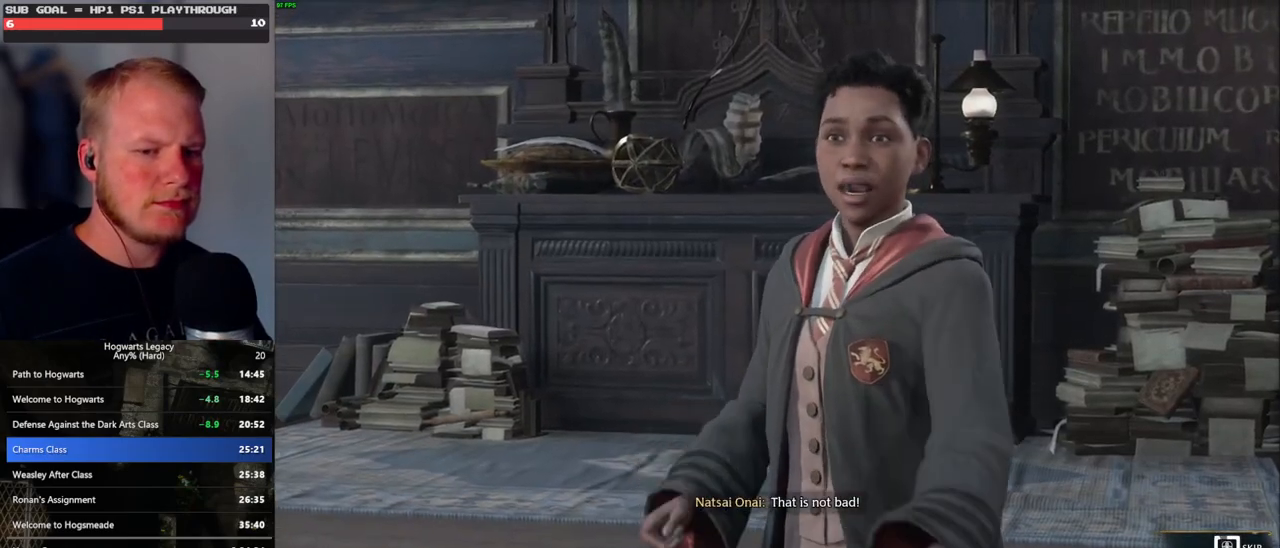
{"keys": ["q"], "mouse": [], "events": []}
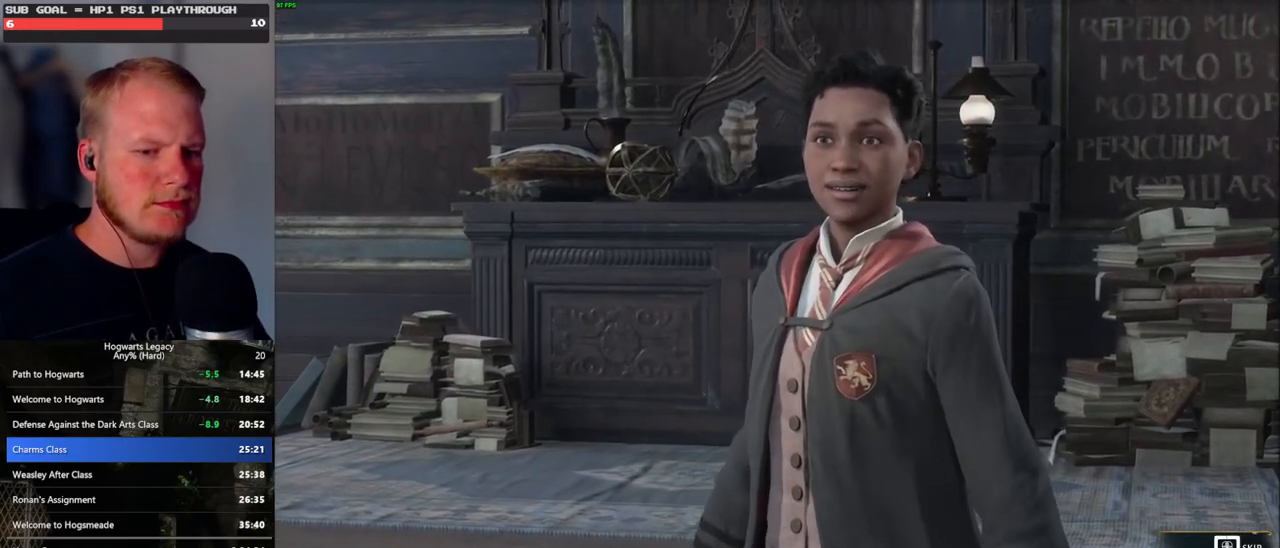
{"keys": ["q"], "mouse": [], "events": []}
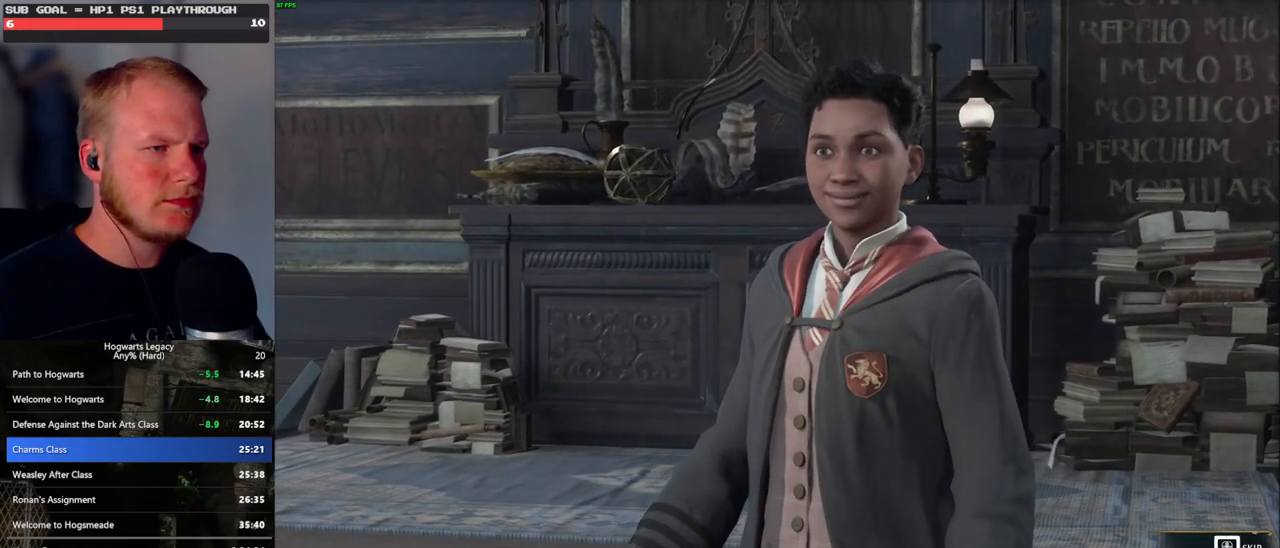
{"keys": ["q"], "mouse": [], "events": []}
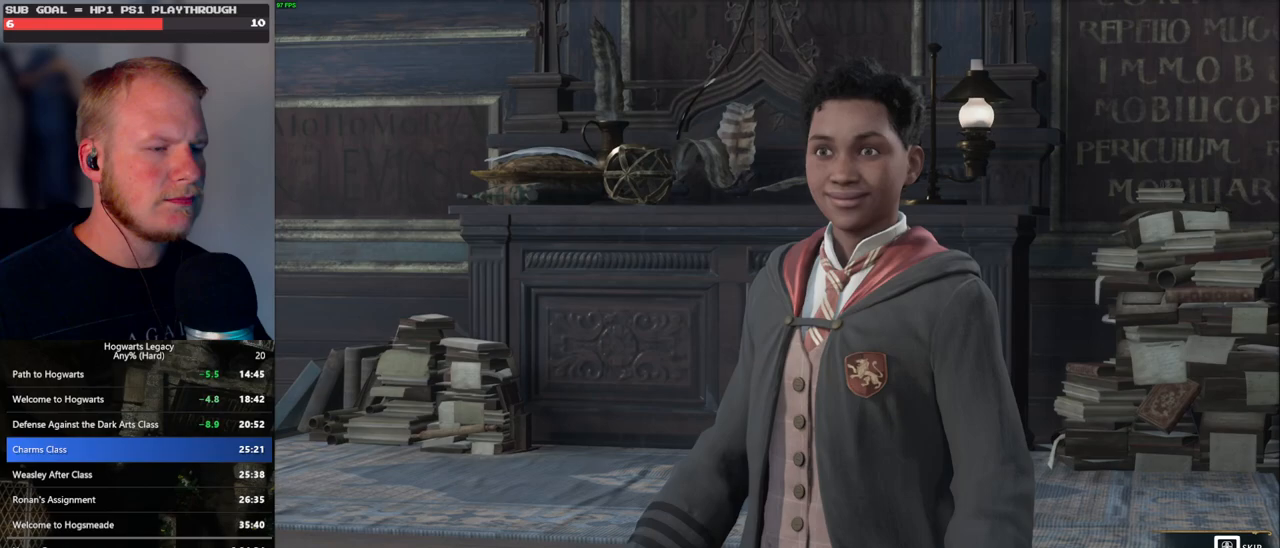
{"keys": [], "mouse": [], "events": [[133, "q", "up"]]}